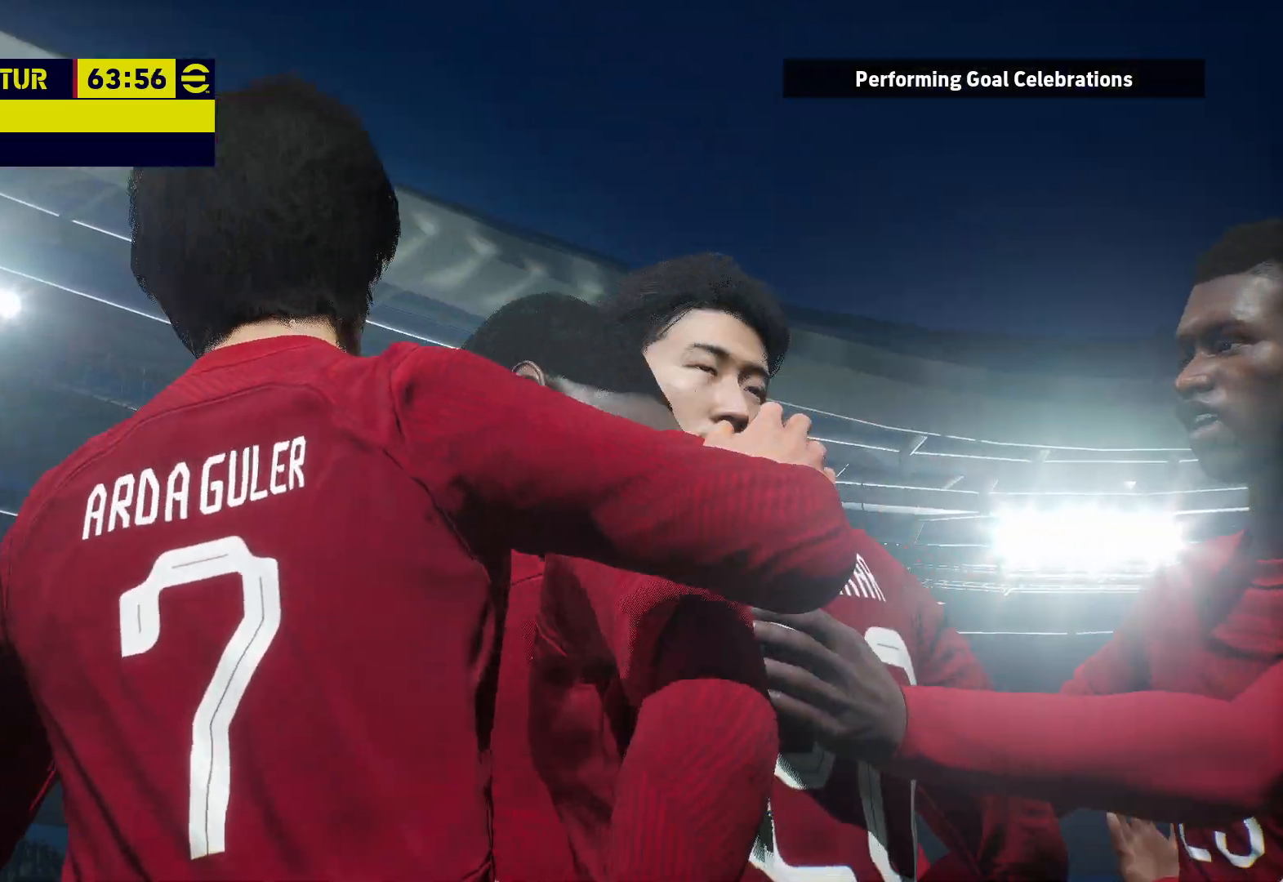
Gameplay with a controller (Xbox layout); each line is a JSON object with the inputs held at the frame after it. "events" lists button and stick changes between this image and that frame as [ms after this image, input, new state], when the widget could be followed in between.
{"buttons": [], "left_stick": "center", "right_stick": "center", "events": []}
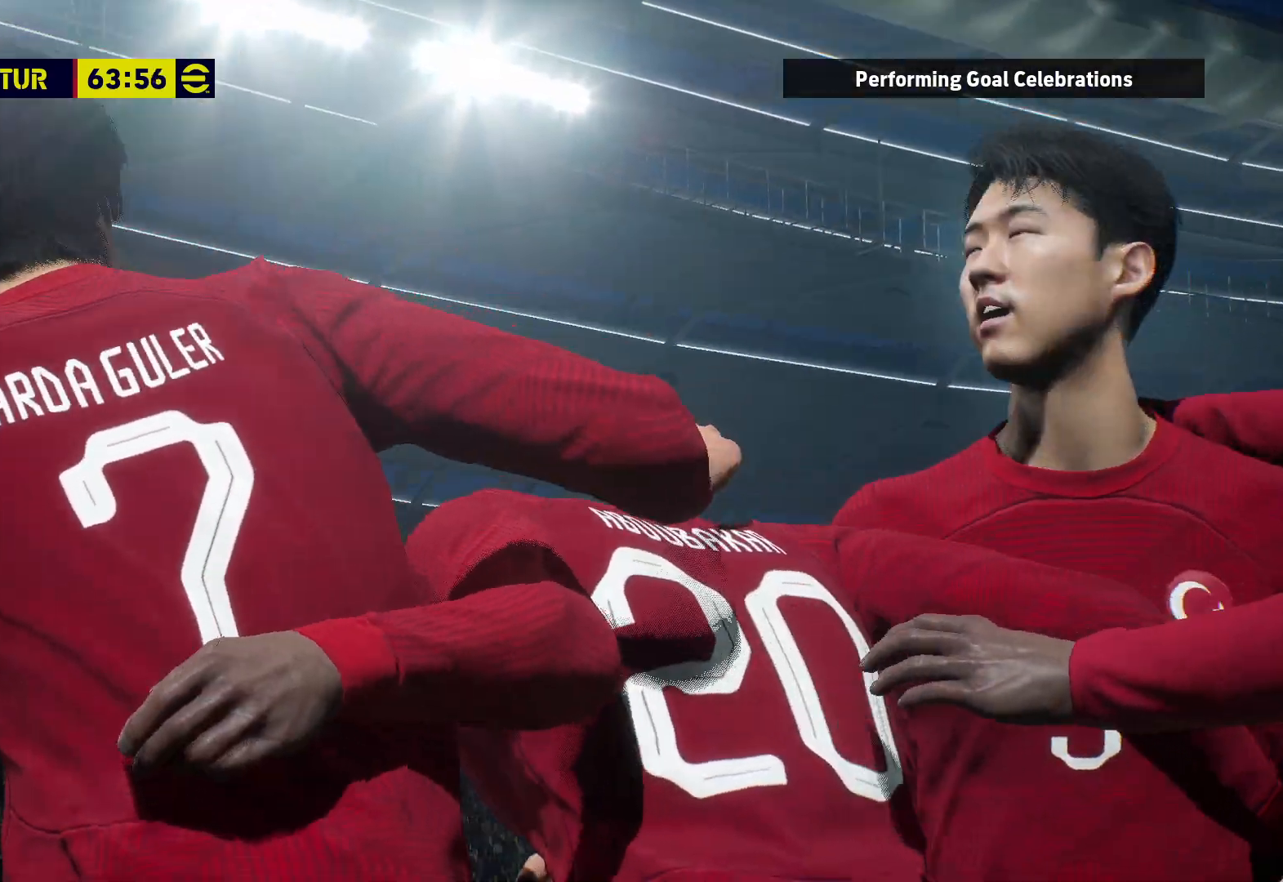
{"buttons": ["A"], "left_stick": "center", "right_stick": "center", "events": [[167, "A", "down"], [317, "A", "up"], [433, "A", "down"]]}
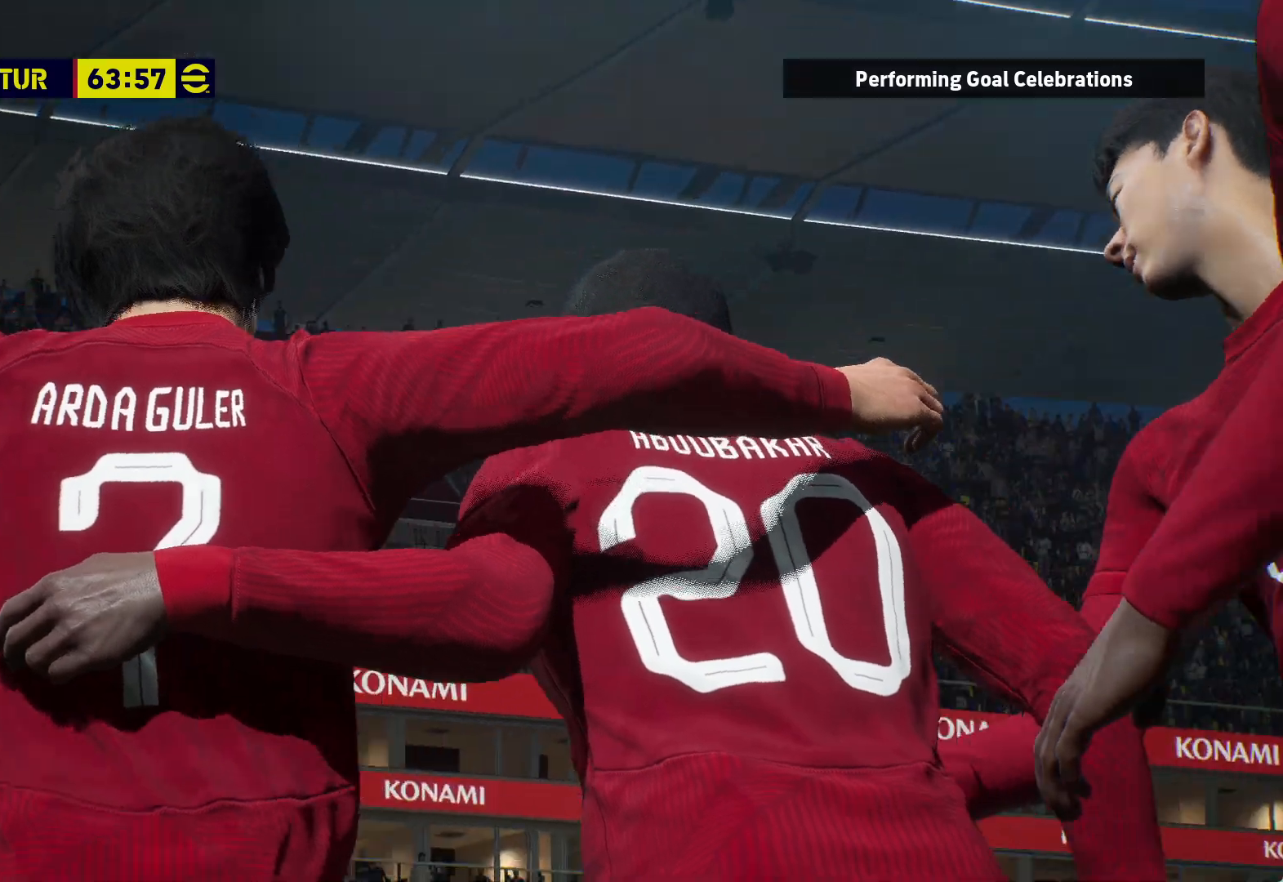
{"buttons": ["A"], "left_stick": "center", "right_stick": "center", "events": [[33, "A", "up"], [183, "A", "down"], [283, "A", "up"], [450, "A", "down"]]}
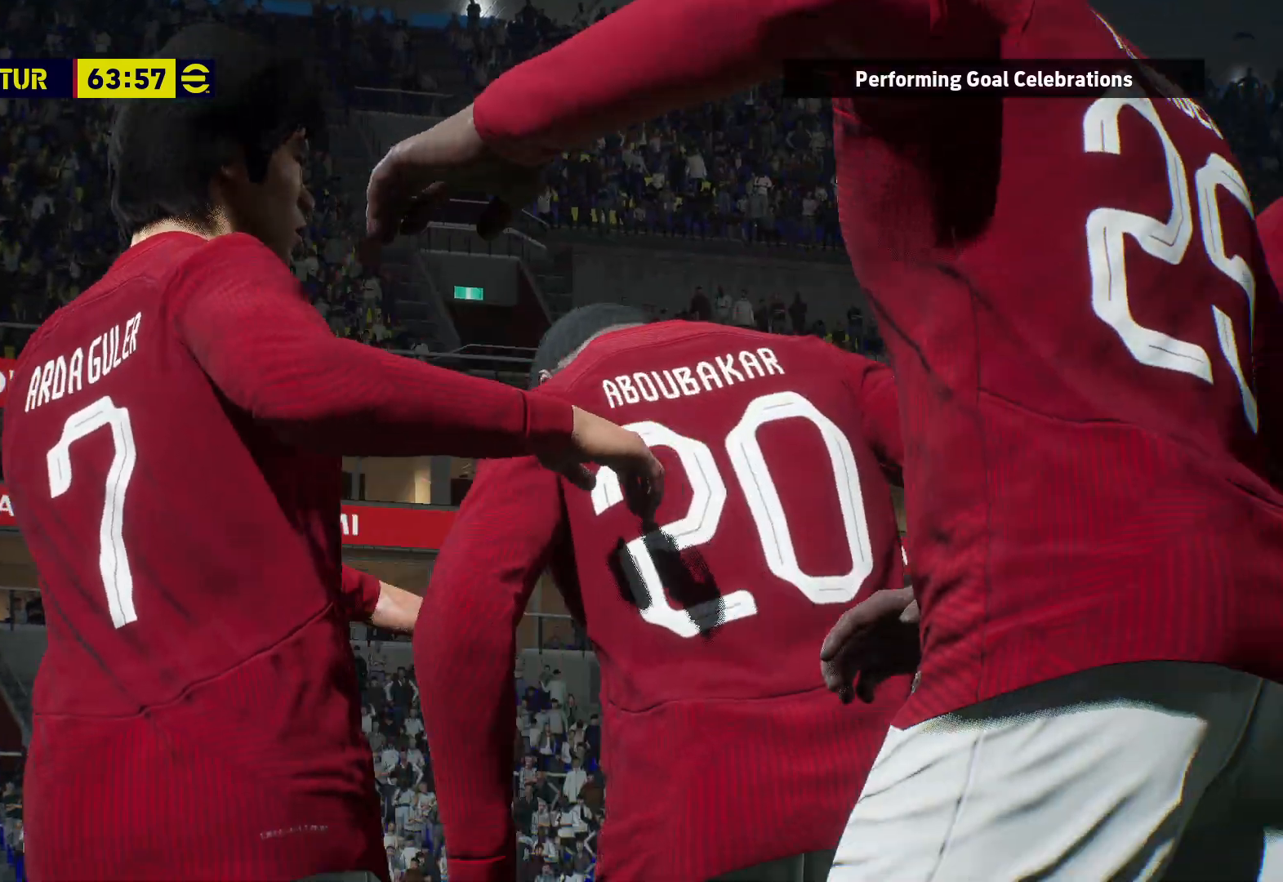
{"buttons": ["A"], "left_stick": "center", "right_stick": "center", "events": [[33, "A", "up"], [200, "A", "down"], [300, "A", "up"], [417, "A", "down"]]}
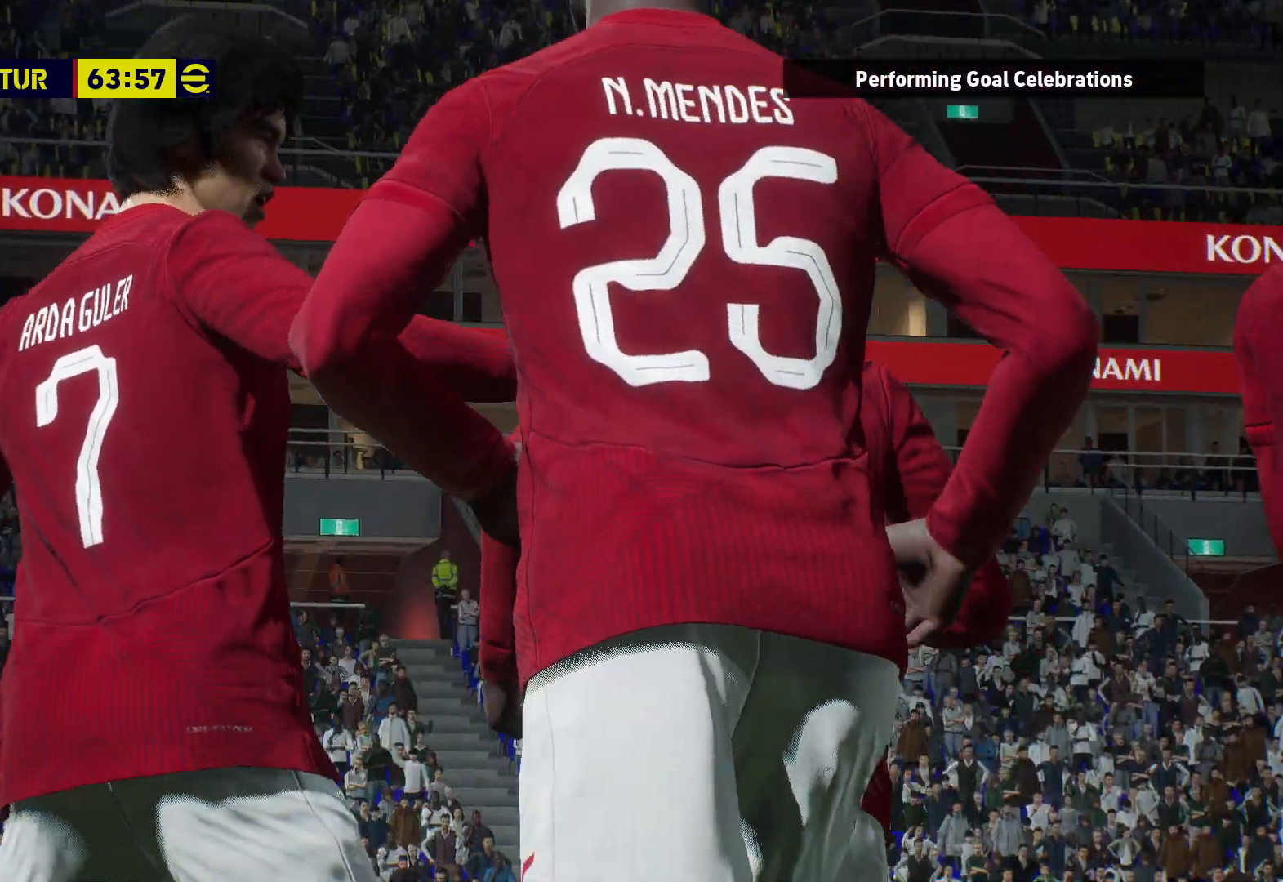
{"buttons": [], "left_stick": "center", "right_stick": "center", "events": [[33, "A", "up"], [133, "A", "down"], [233, "A", "up"], [350, "A", "down"], [450, "A", "up"]]}
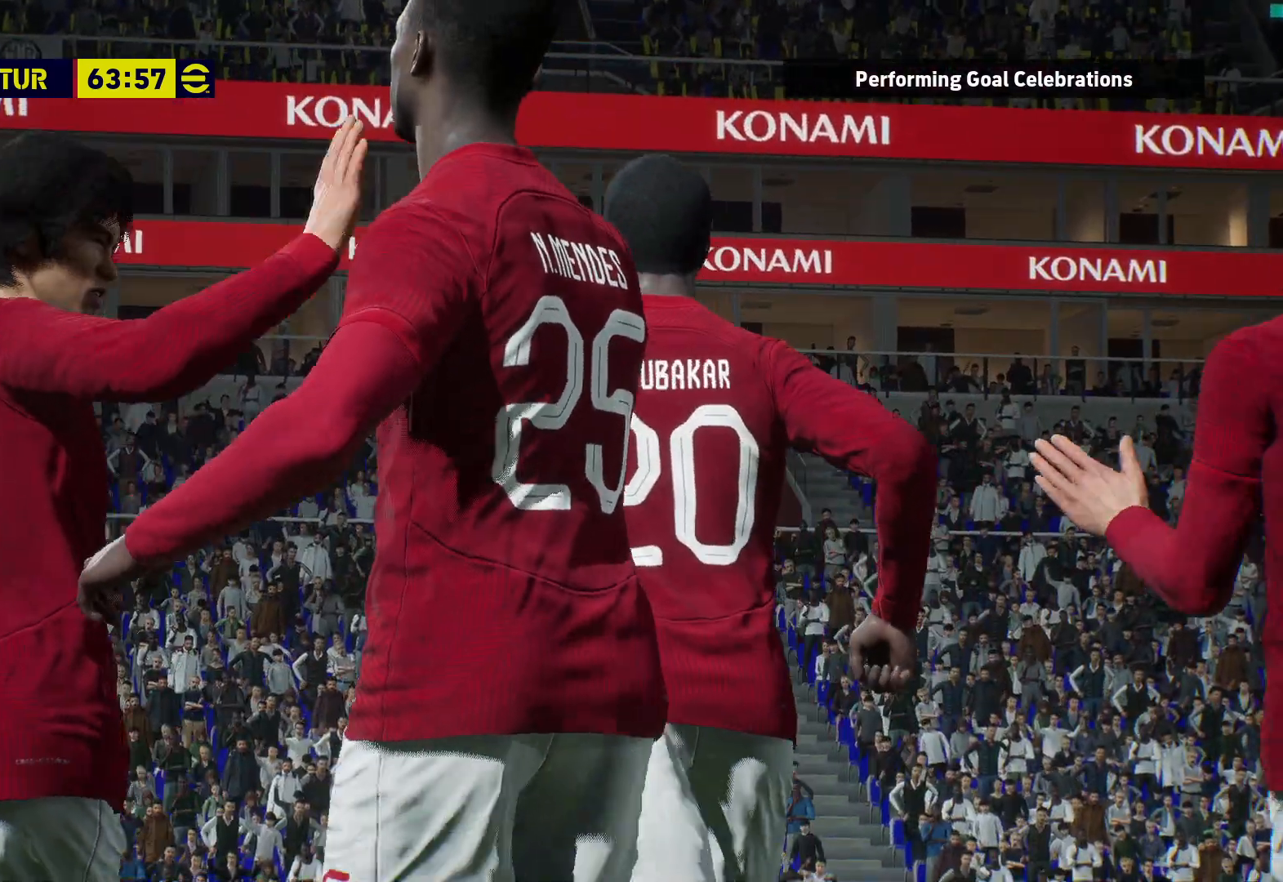
{"buttons": [], "left_stick": "center", "right_stick": "center", "events": [[67, "A", "down"], [167, "A", "up"], [267, "A", "down"], [367, "A", "up"]]}
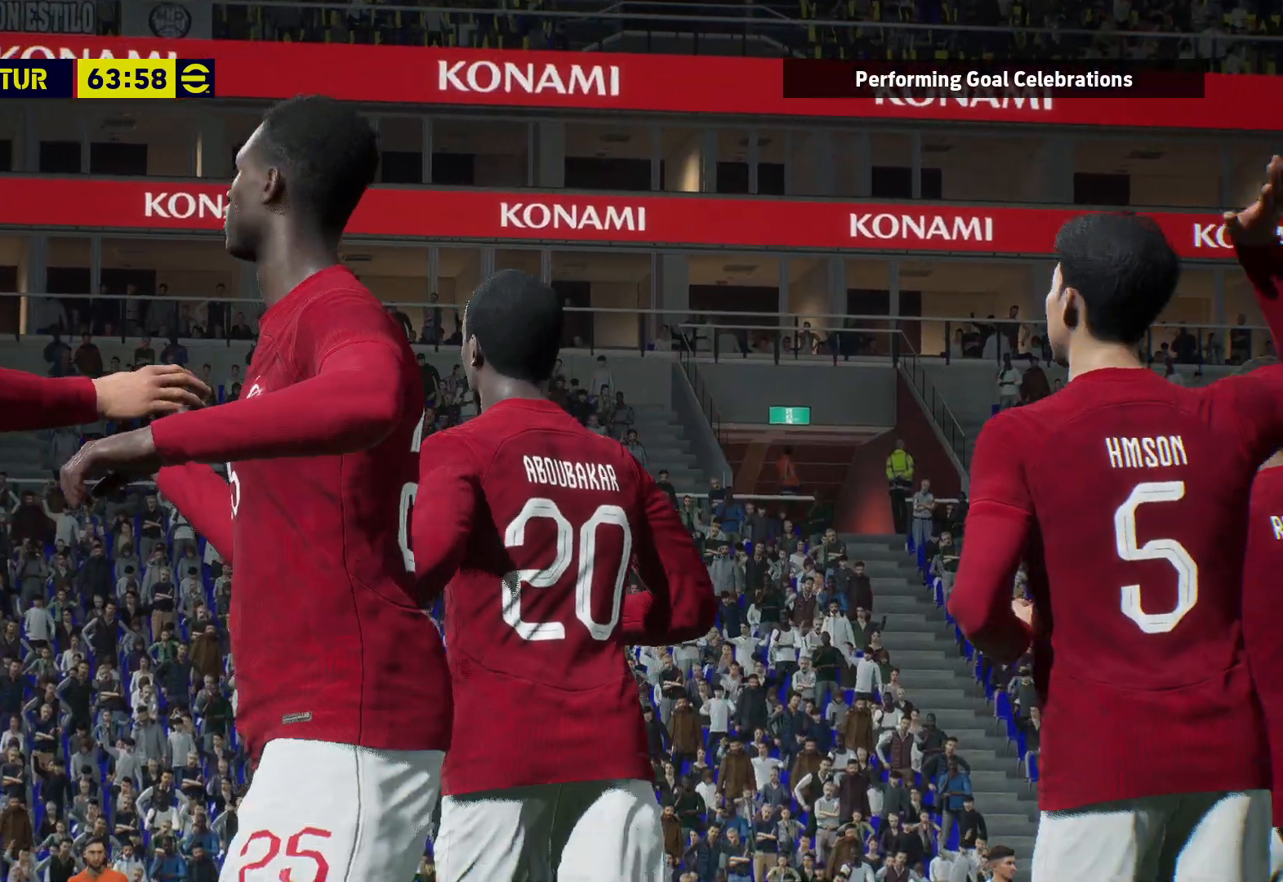
{"buttons": ["A"], "left_stick": "center", "right_stick": "center", "events": [[17, "A", "down"], [67, "A", "up"], [217, "A", "down"], [317, "A", "up"], [450, "A", "down"]]}
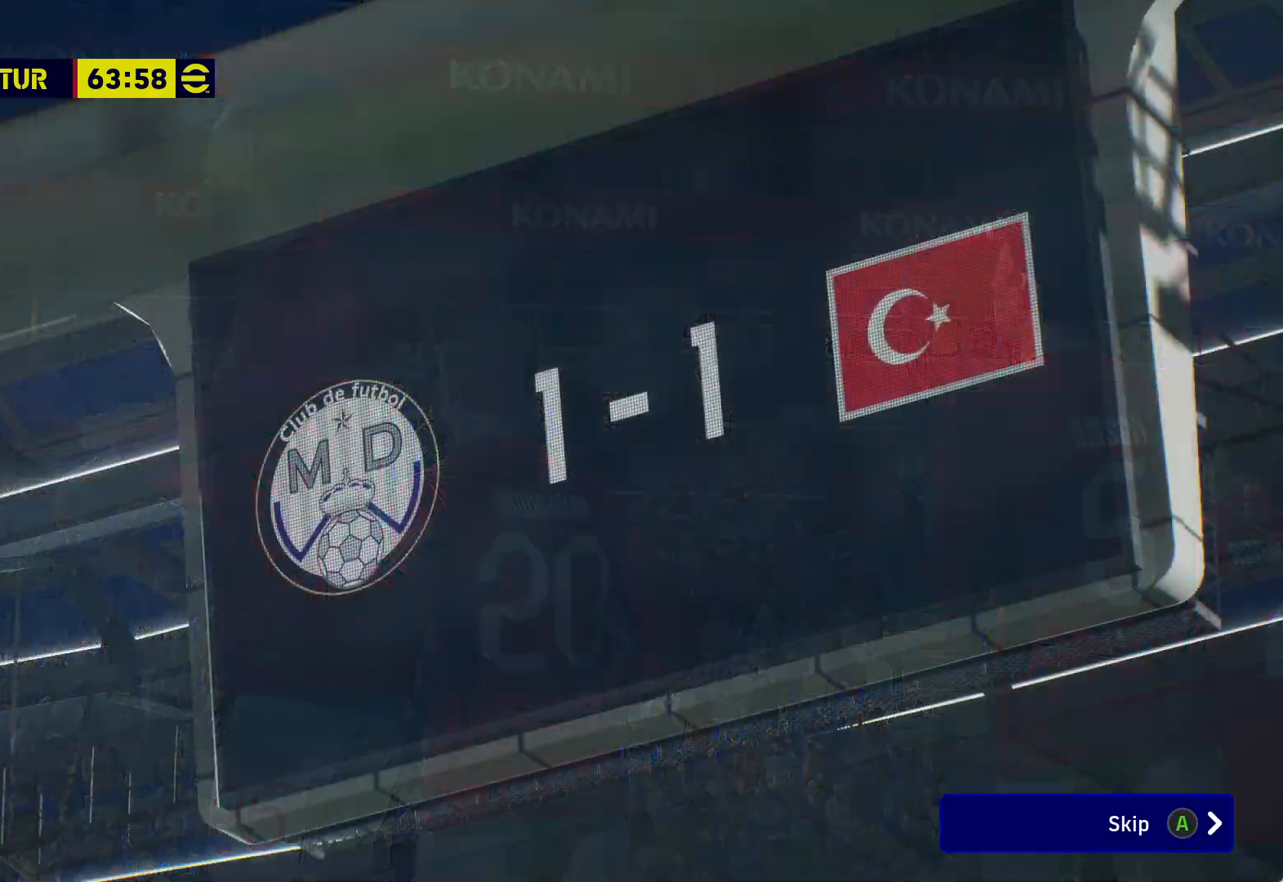
{"buttons": [], "left_stick": "center", "right_stick": "center", "events": [[33, "A", "up"], [183, "A", "down"], [250, "A", "up"], [383, "A", "down"], [467, "A", "up"]]}
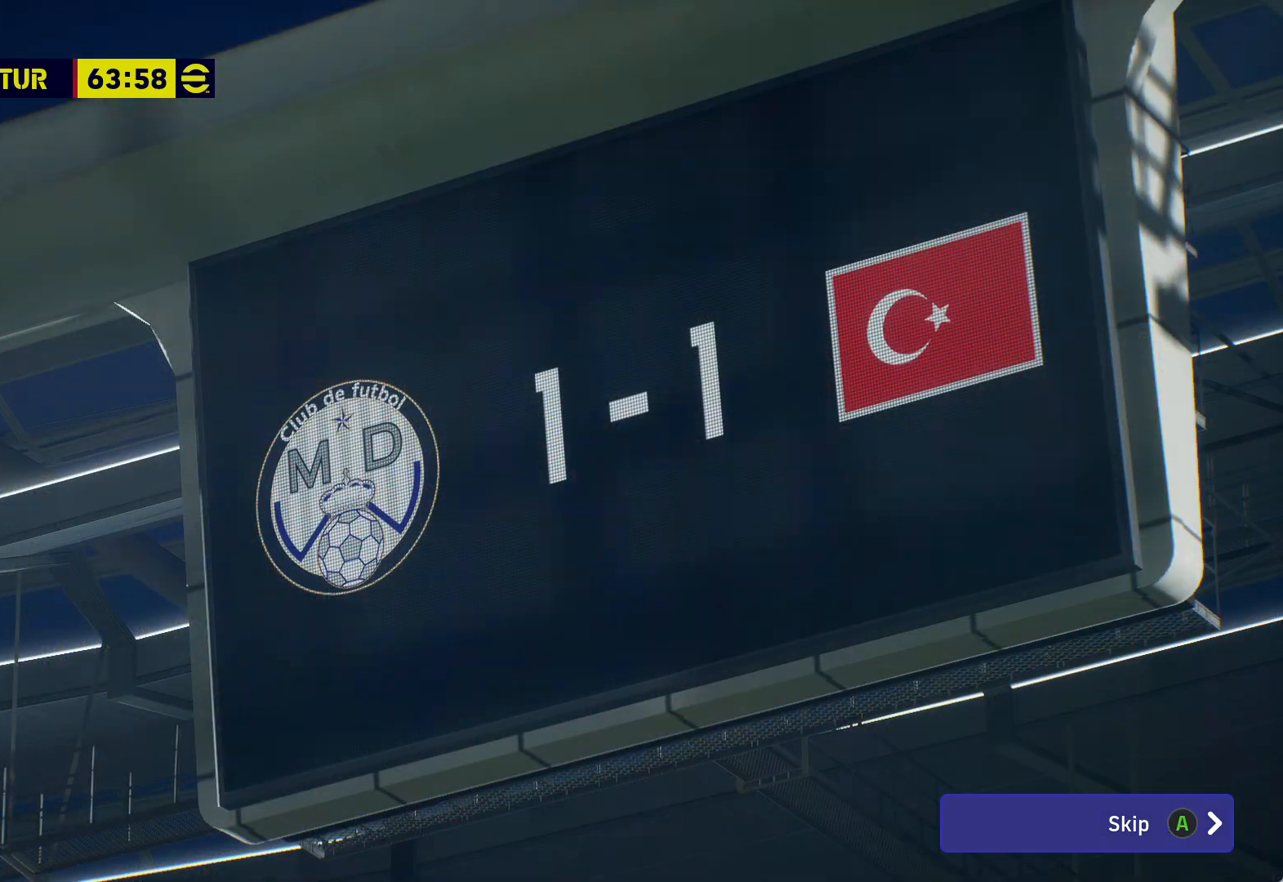
{"buttons": ["A"], "left_stick": "center", "right_stick": "center", "events": [[83, "A", "down"], [167, "A", "up"], [283, "A", "down"], [383, "A", "up"], [500, "A", "down"]]}
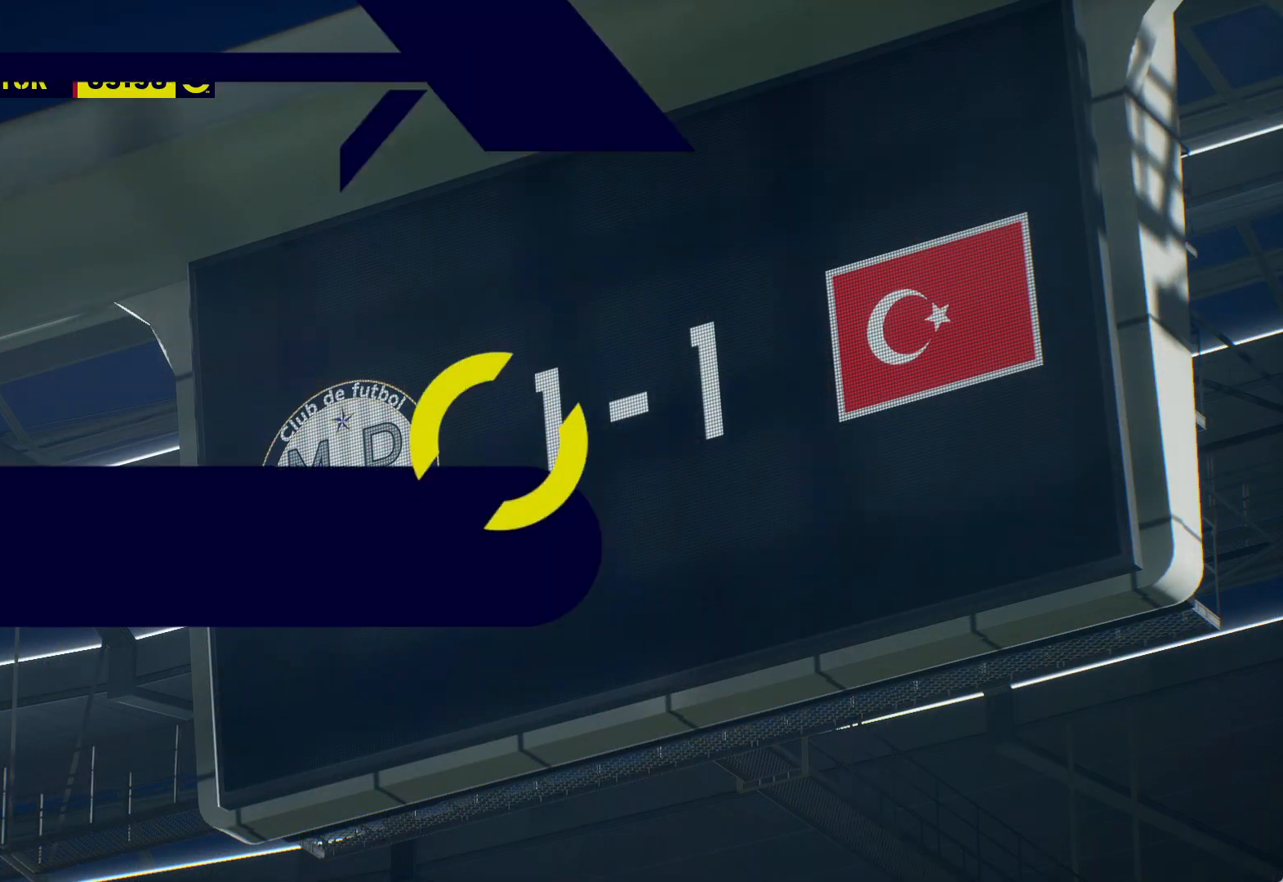
{"buttons": [], "left_stick": "center", "right_stick": "center", "events": [[67, "A", "up"], [183, "A", "down"], [267, "A", "up"], [383, "A", "down"], [467, "A", "up"]]}
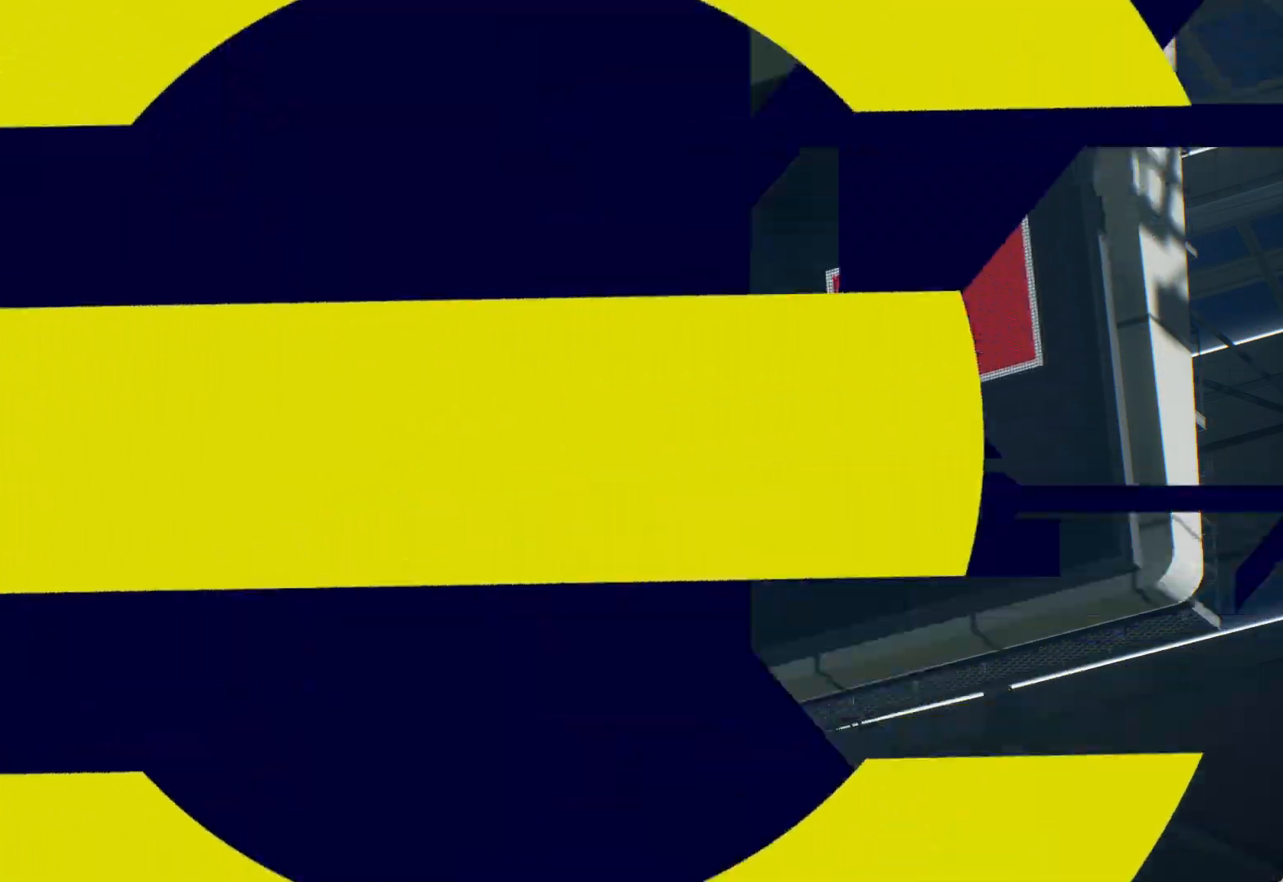
{"buttons": [], "left_stick": "center", "right_stick": "center", "events": [[83, "A", "down"], [167, "A", "up"]]}
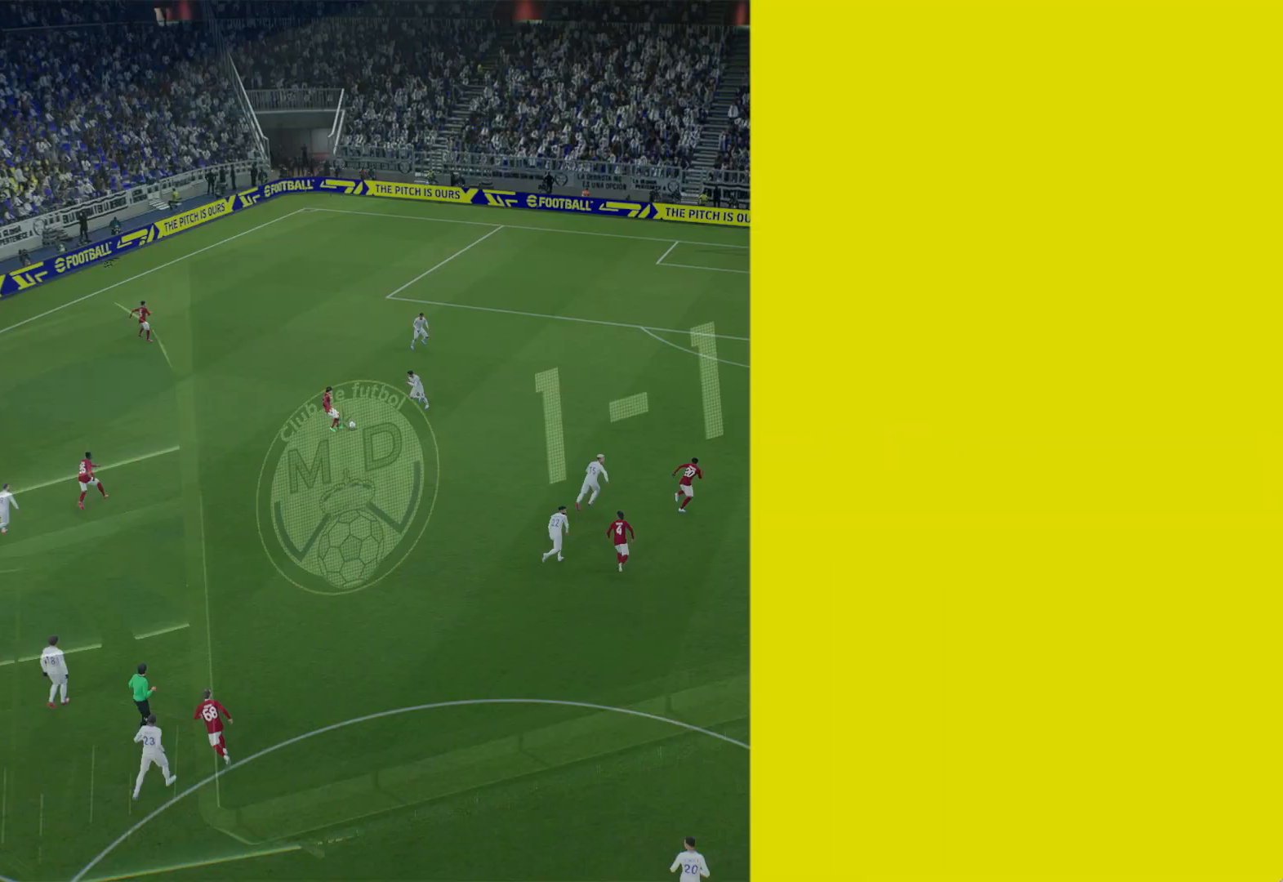
{"buttons": [], "left_stick": "center", "right_stick": "center", "events": []}
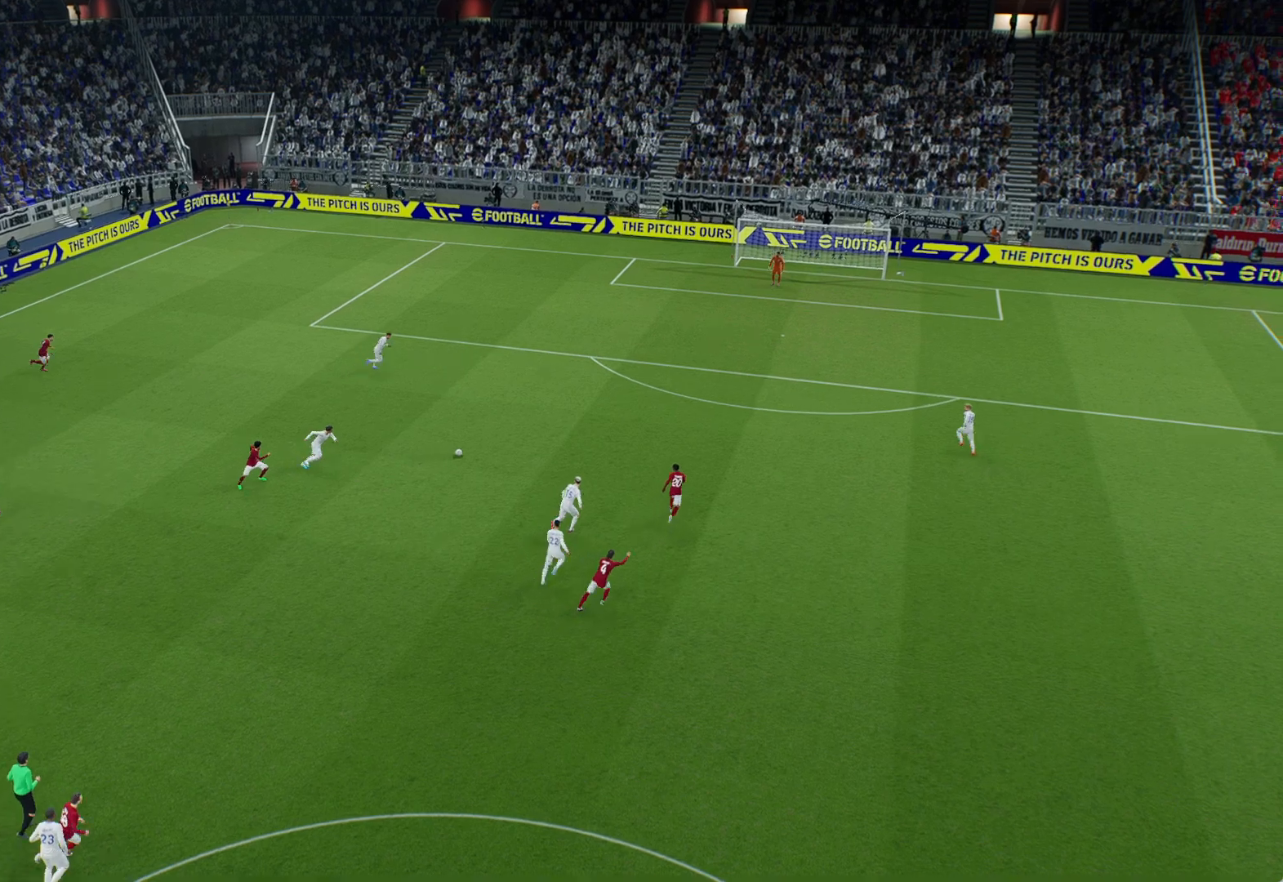
{"buttons": [], "left_stick": "center", "right_stick": "center", "events": [[233, "A", "down"], [333, "A", "up"], [433, "A", "down"], [500, "A", "up"]]}
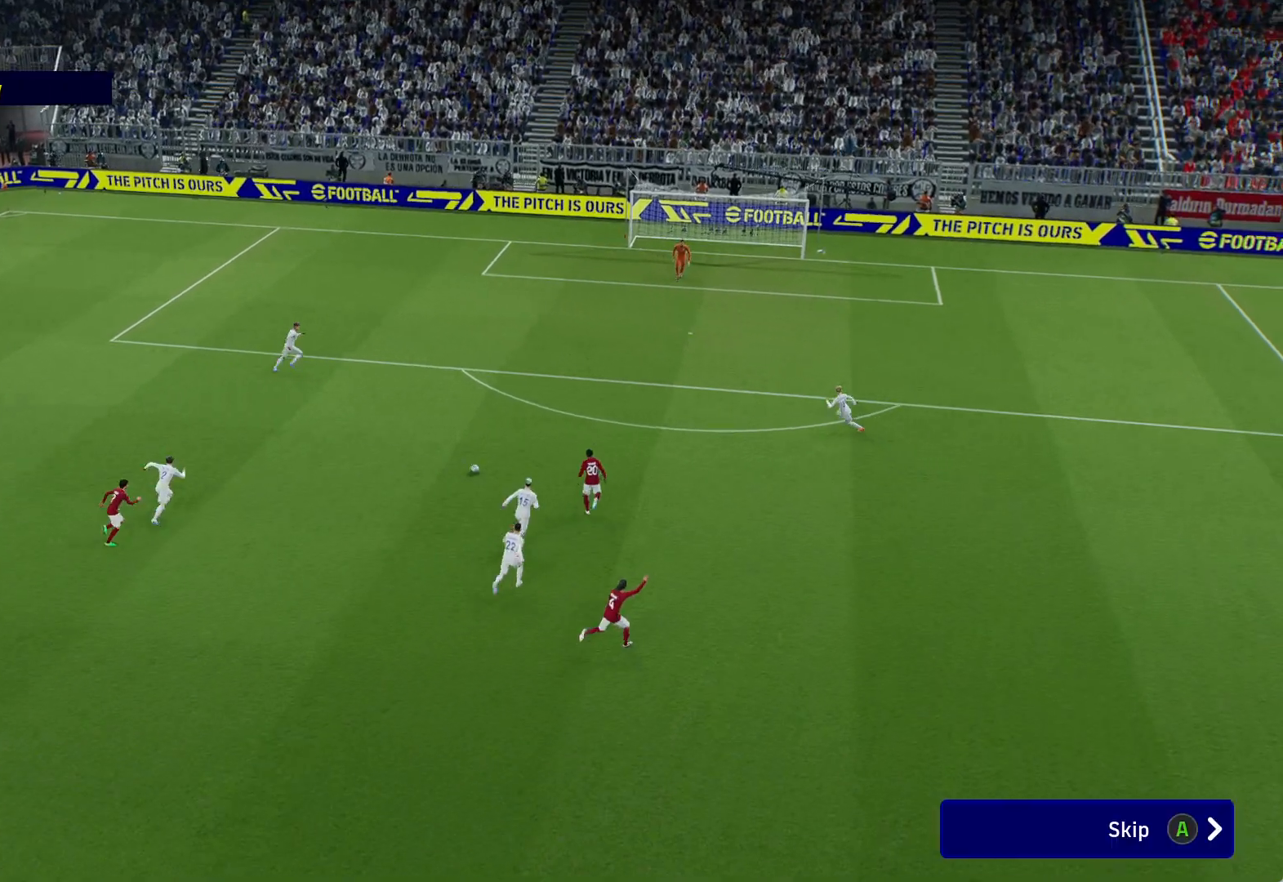
{"buttons": [], "left_stick": "center", "right_stick": "center", "events": [[117, "A", "down"], [217, "A", "up"]]}
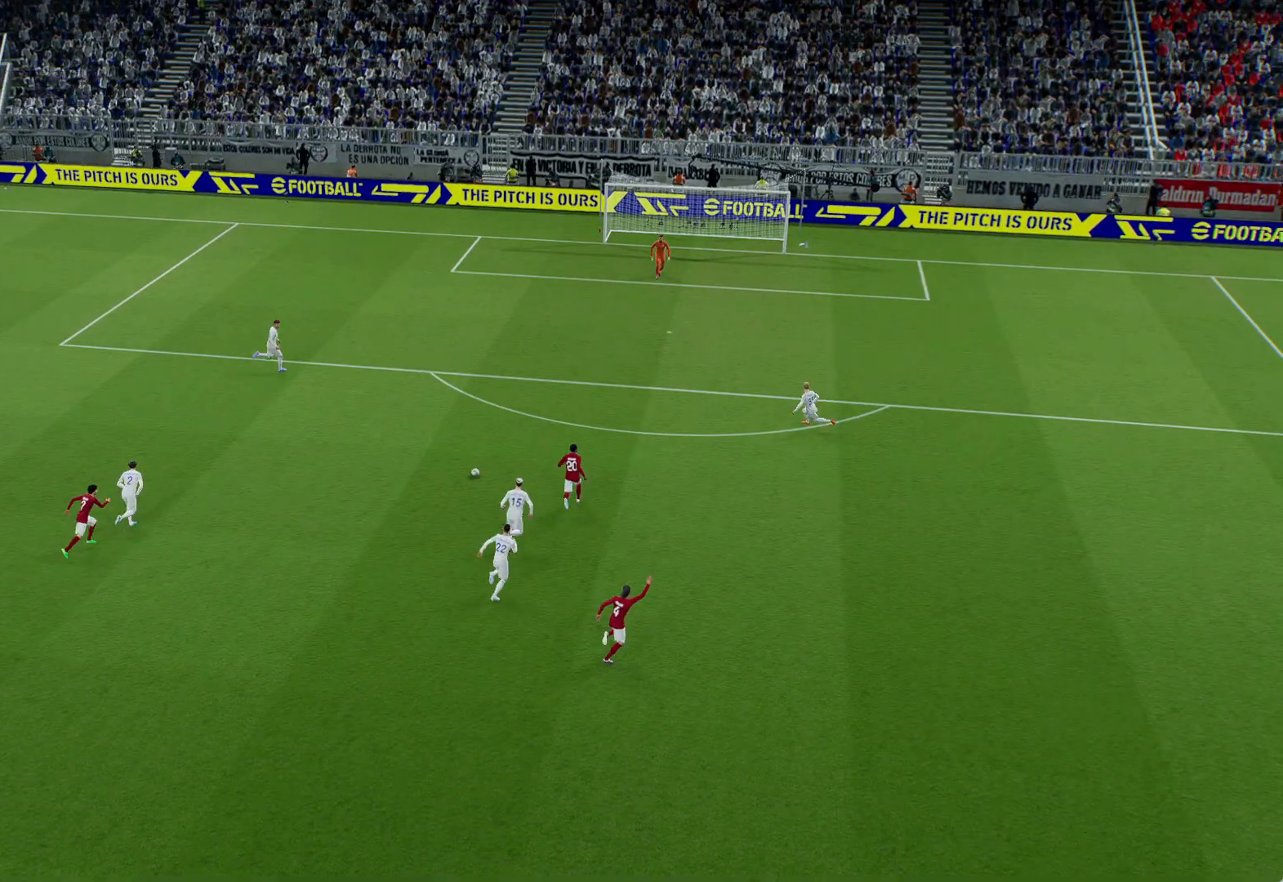
{"buttons": [], "left_stick": "center", "right_stick": "center", "events": []}
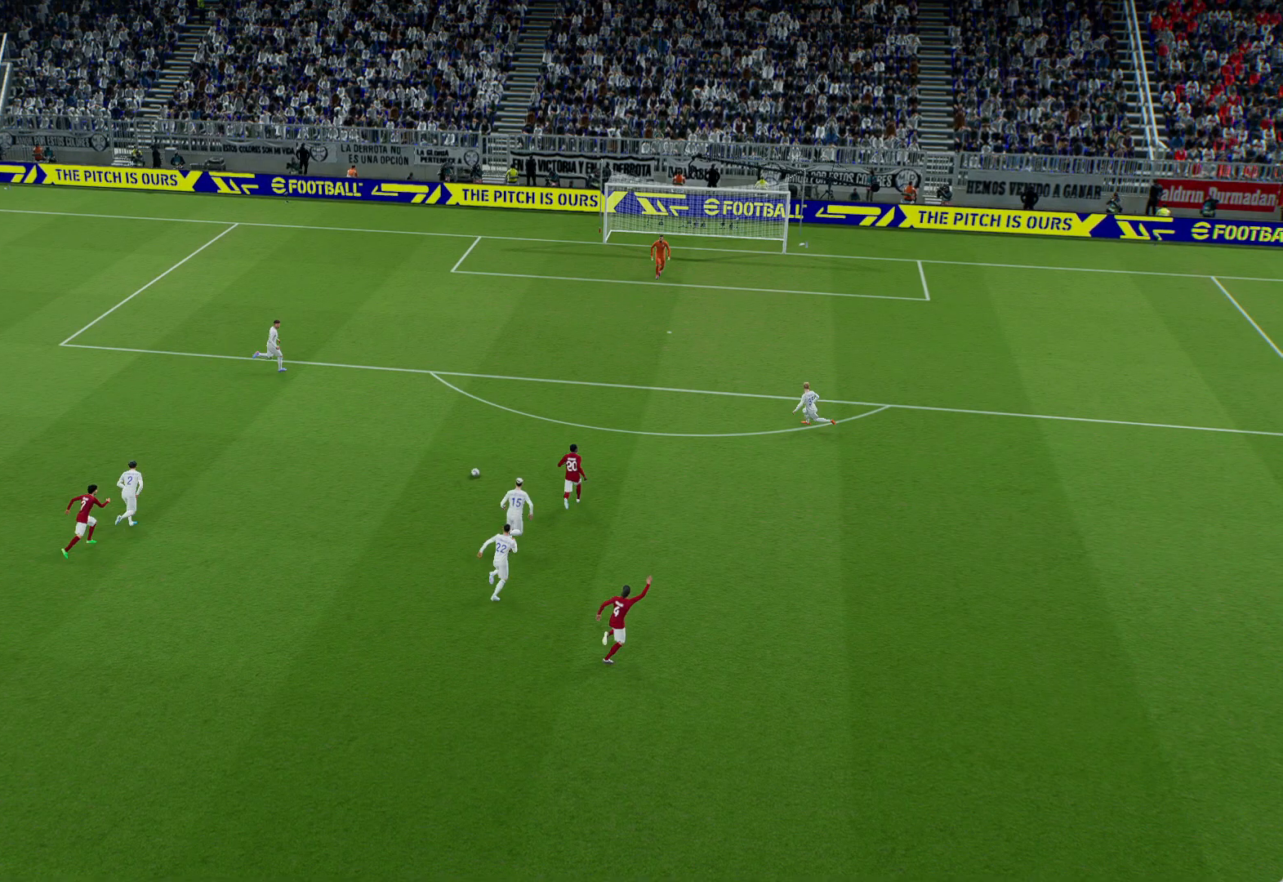
{"buttons": [], "left_stick": "center", "right_stick": "center", "events": []}
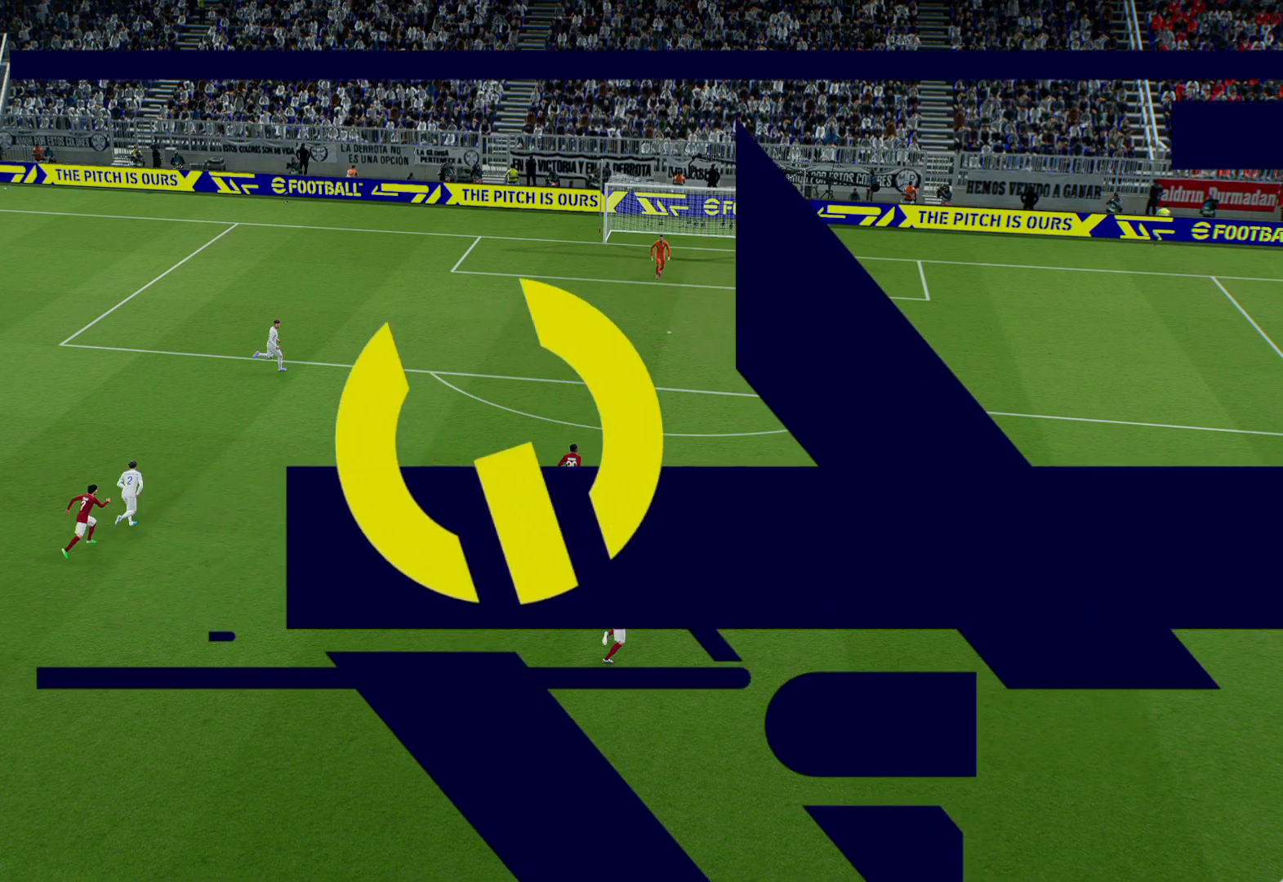
{"buttons": [], "left_stick": "center", "right_stick": "center", "events": []}
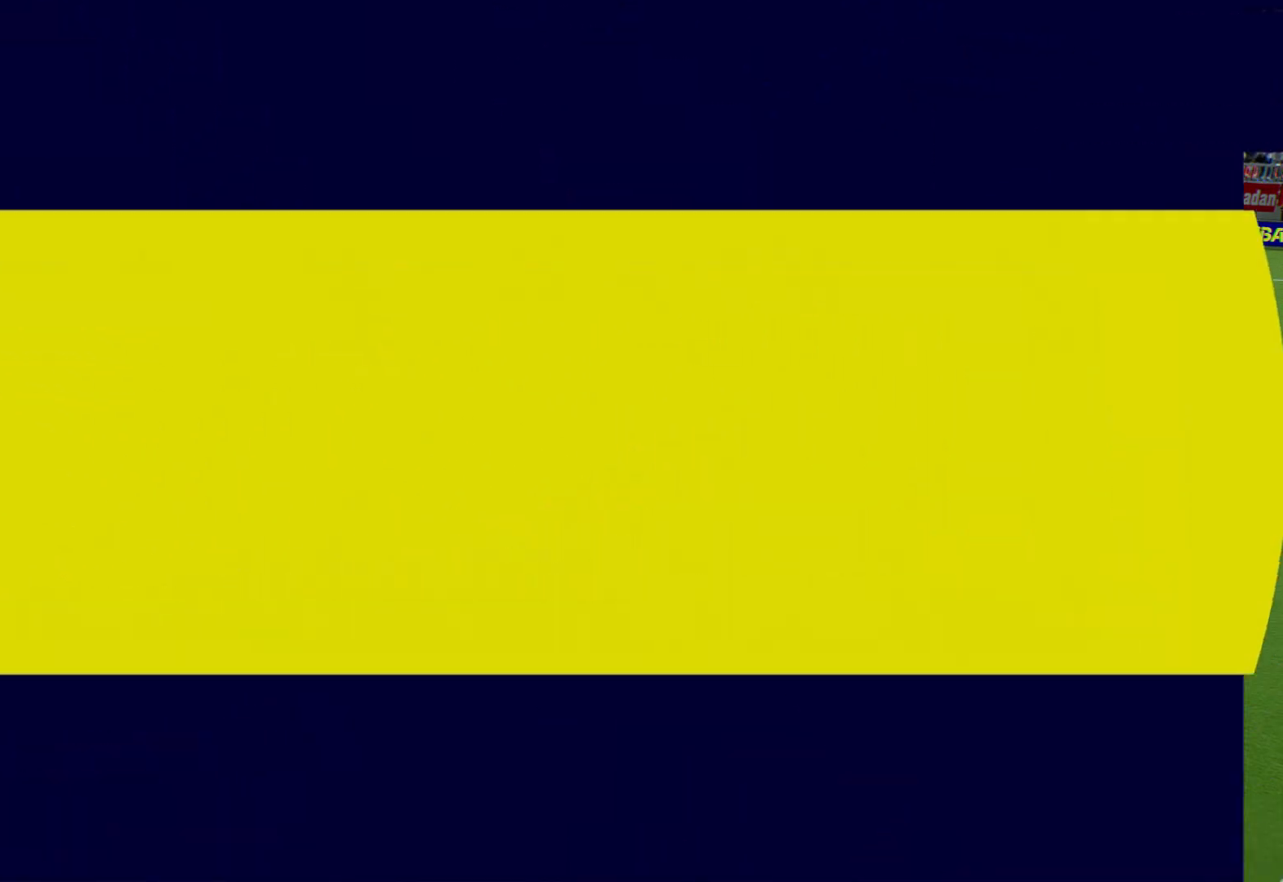
{"buttons": [], "left_stick": "center", "right_stick": "center", "events": []}
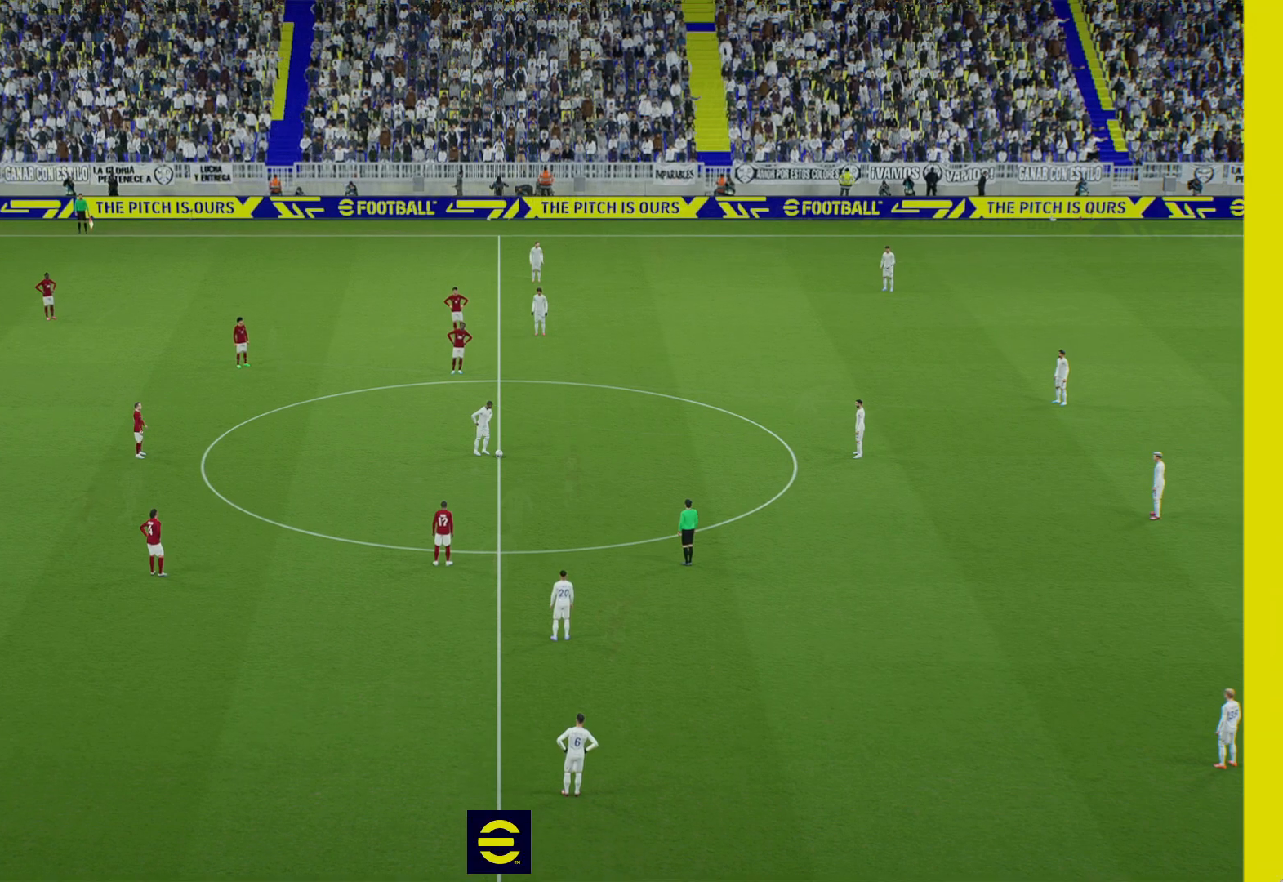
{"buttons": [], "left_stick": "center", "right_stick": "center", "events": []}
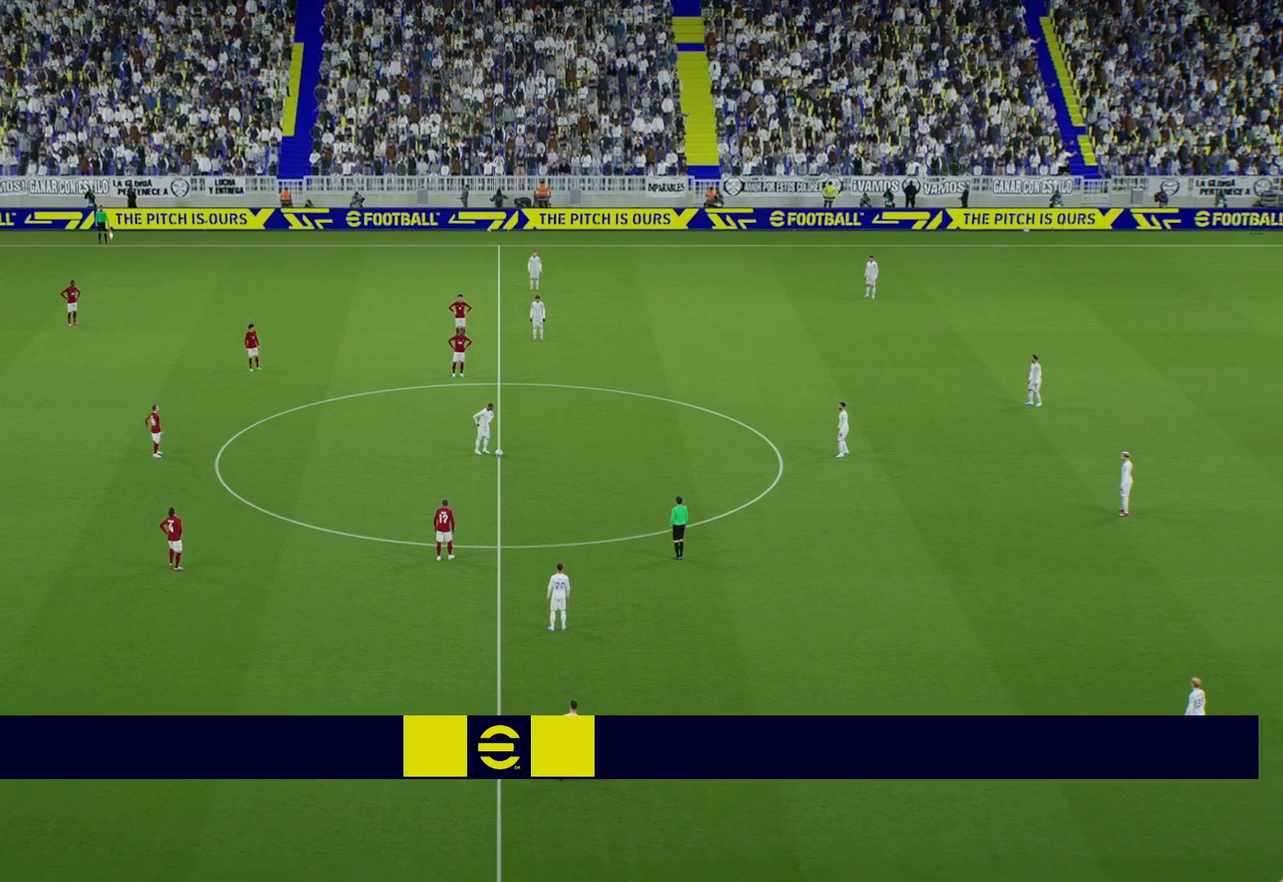
{"buttons": [], "left_stick": "center", "right_stick": "center", "events": []}
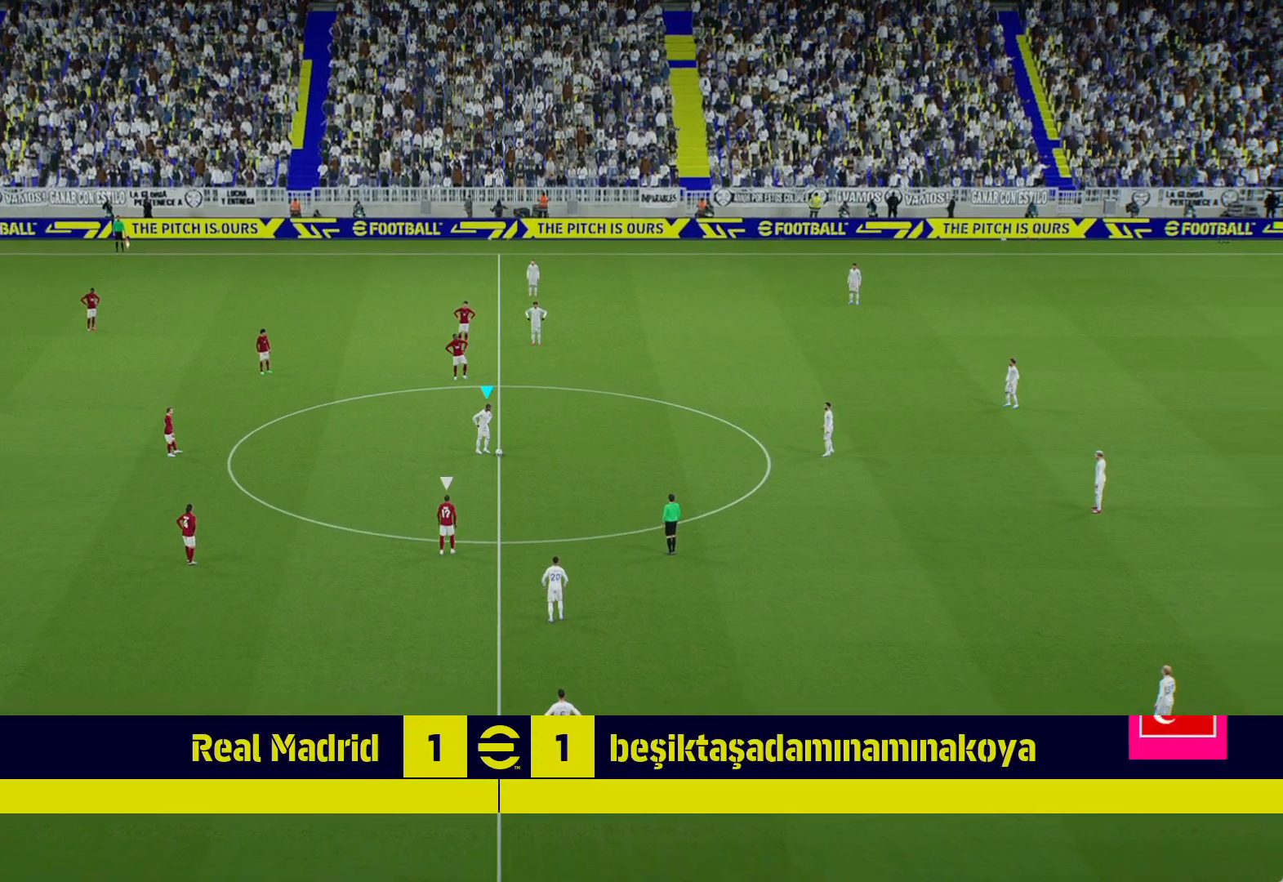
{"buttons": [], "left_stick": "center", "right_stick": "center", "events": [[50, "A", "down"], [167, "A", "up"]]}
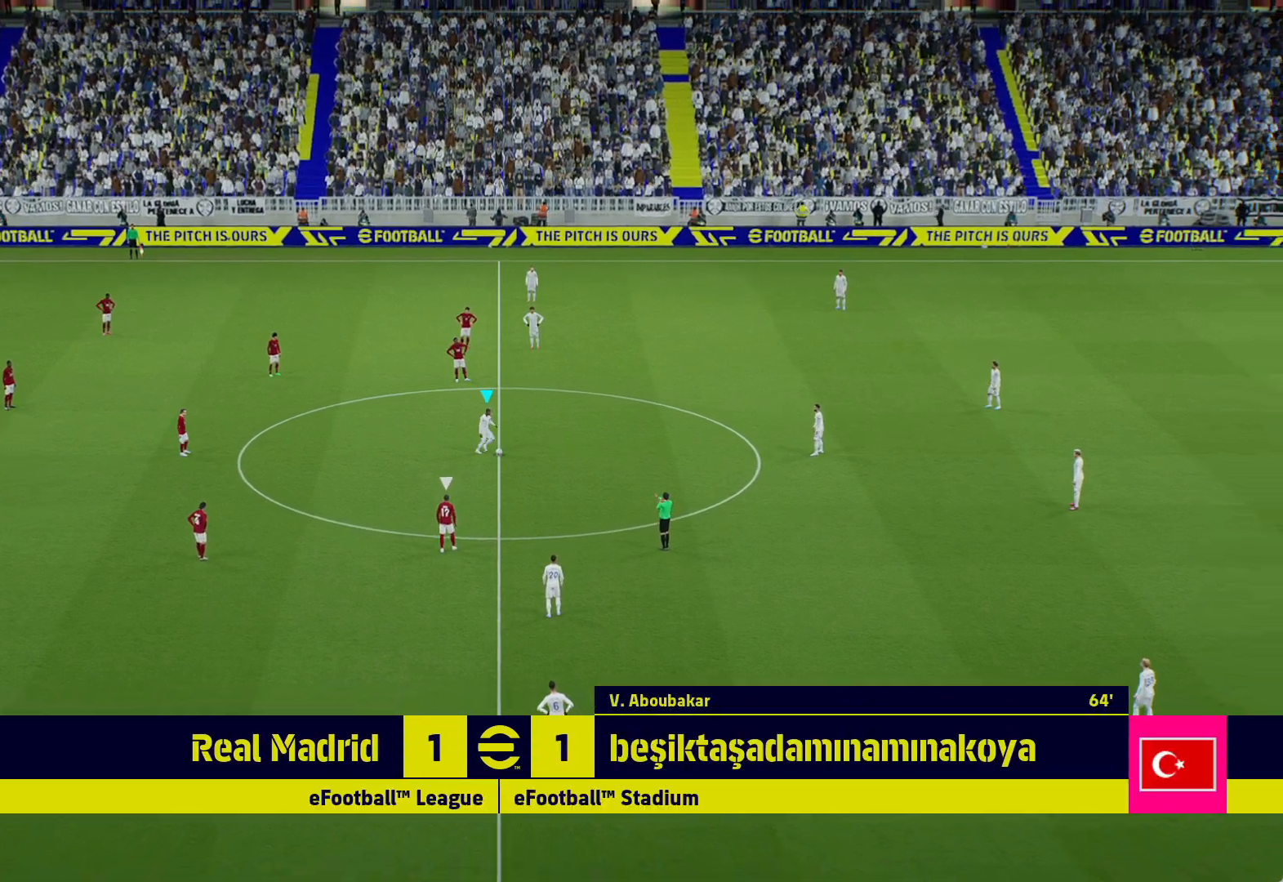
{"buttons": [], "left_stick": "center", "right_stick": "center", "events": []}
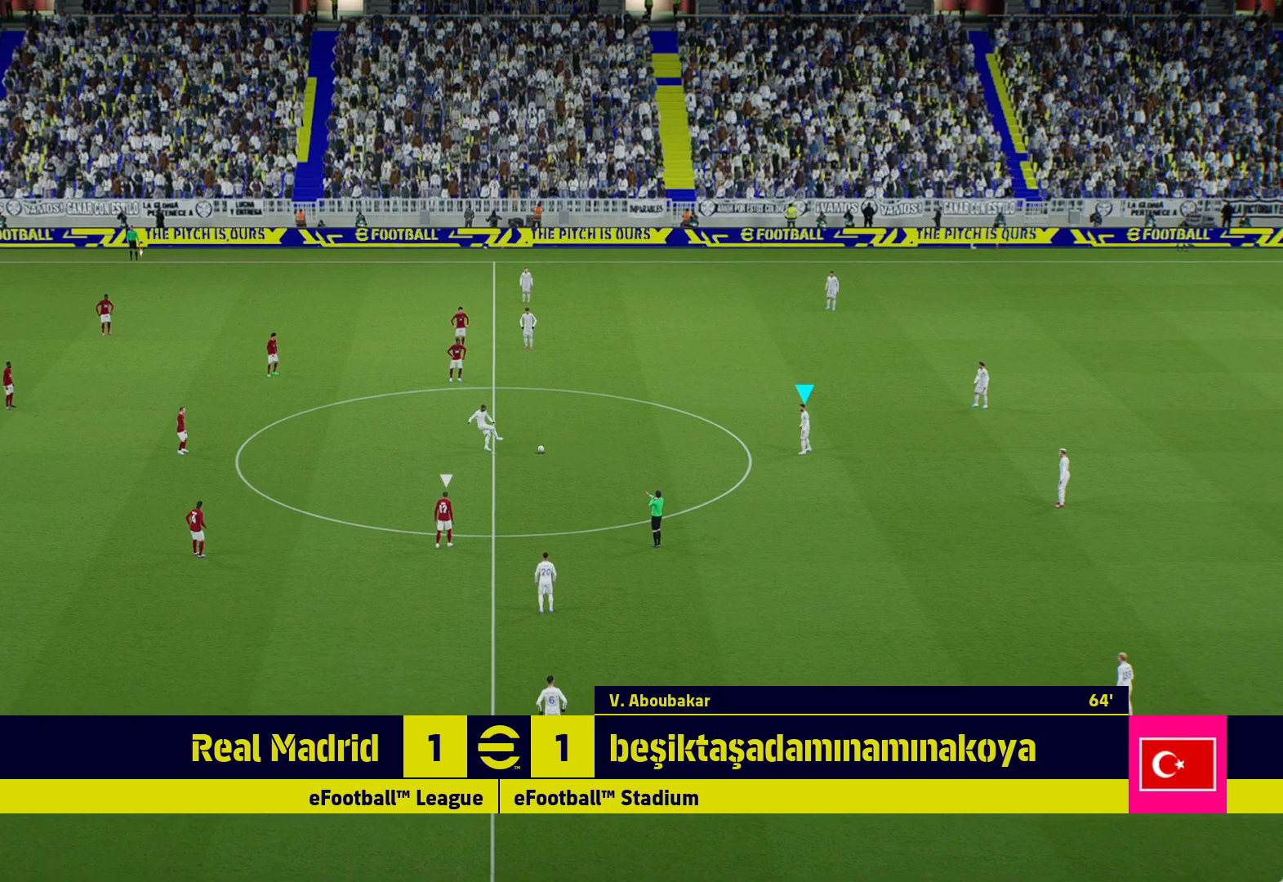
{"buttons": [], "left_stick": "left", "right_stick": "center", "events": [[133, "left_stick", "left"]]}
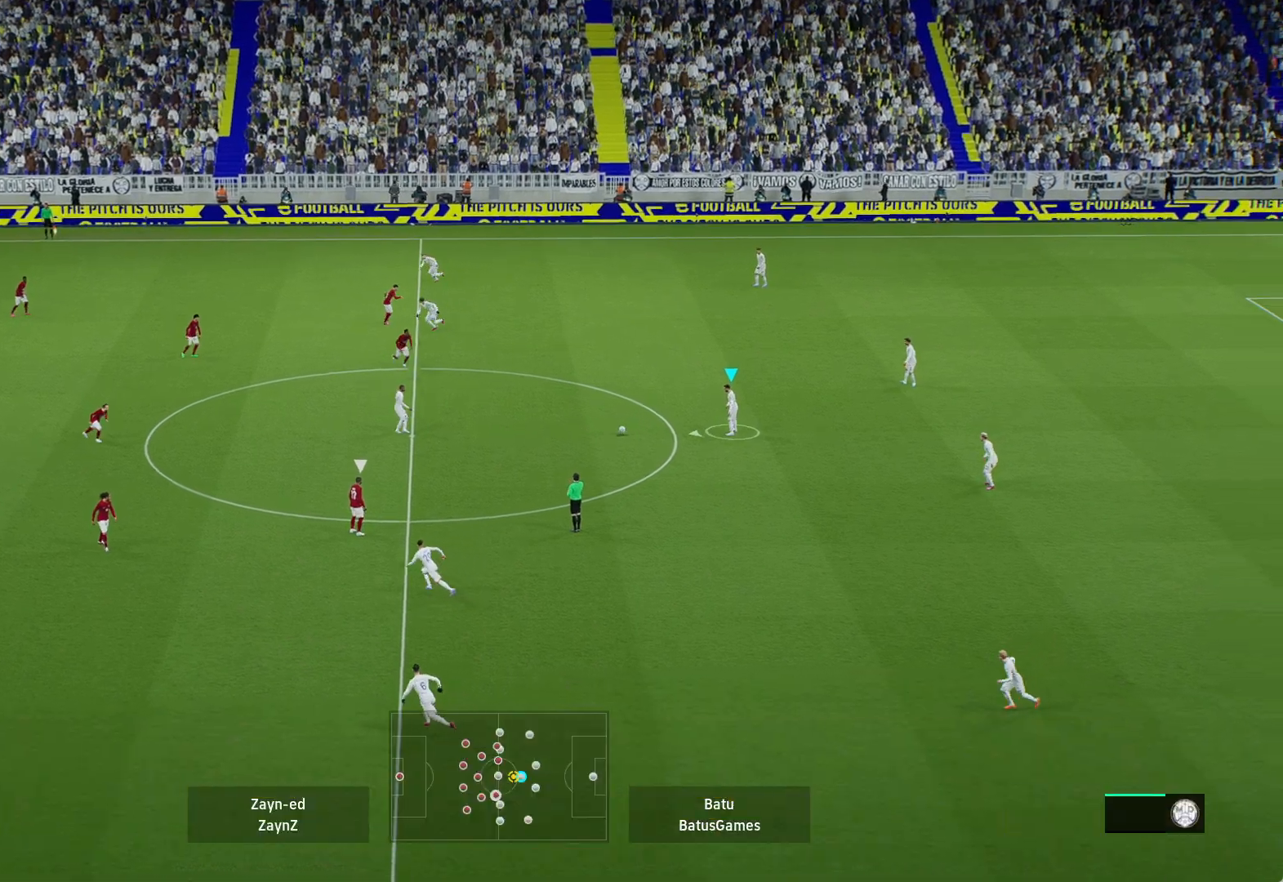
{"buttons": ["L1"], "left_stick": "left", "right_stick": "center", "events": [[217, "L1", "down"]]}
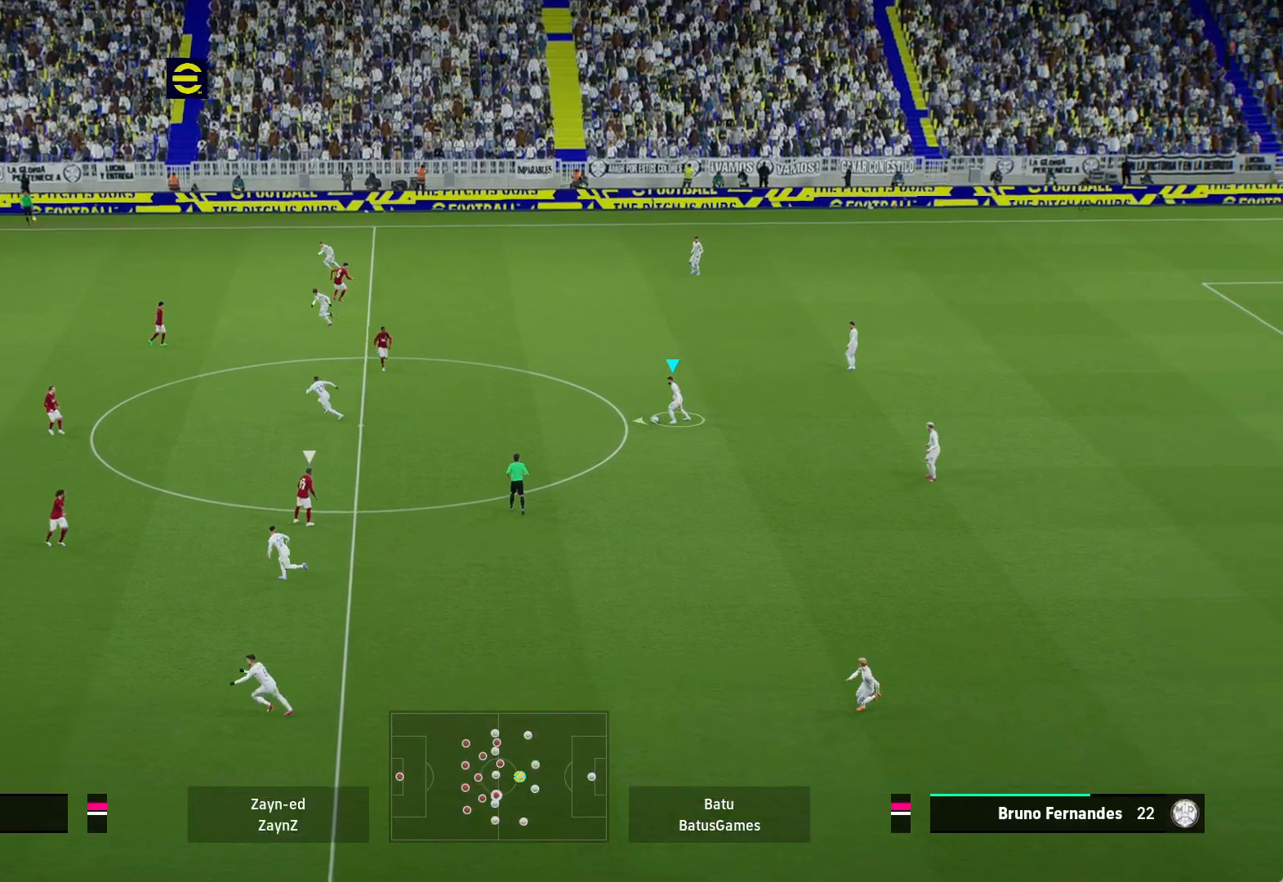
{"buttons": ["Y", "L1"], "left_stick": "left", "right_stick": "center", "events": [[417, "Y", "down"]]}
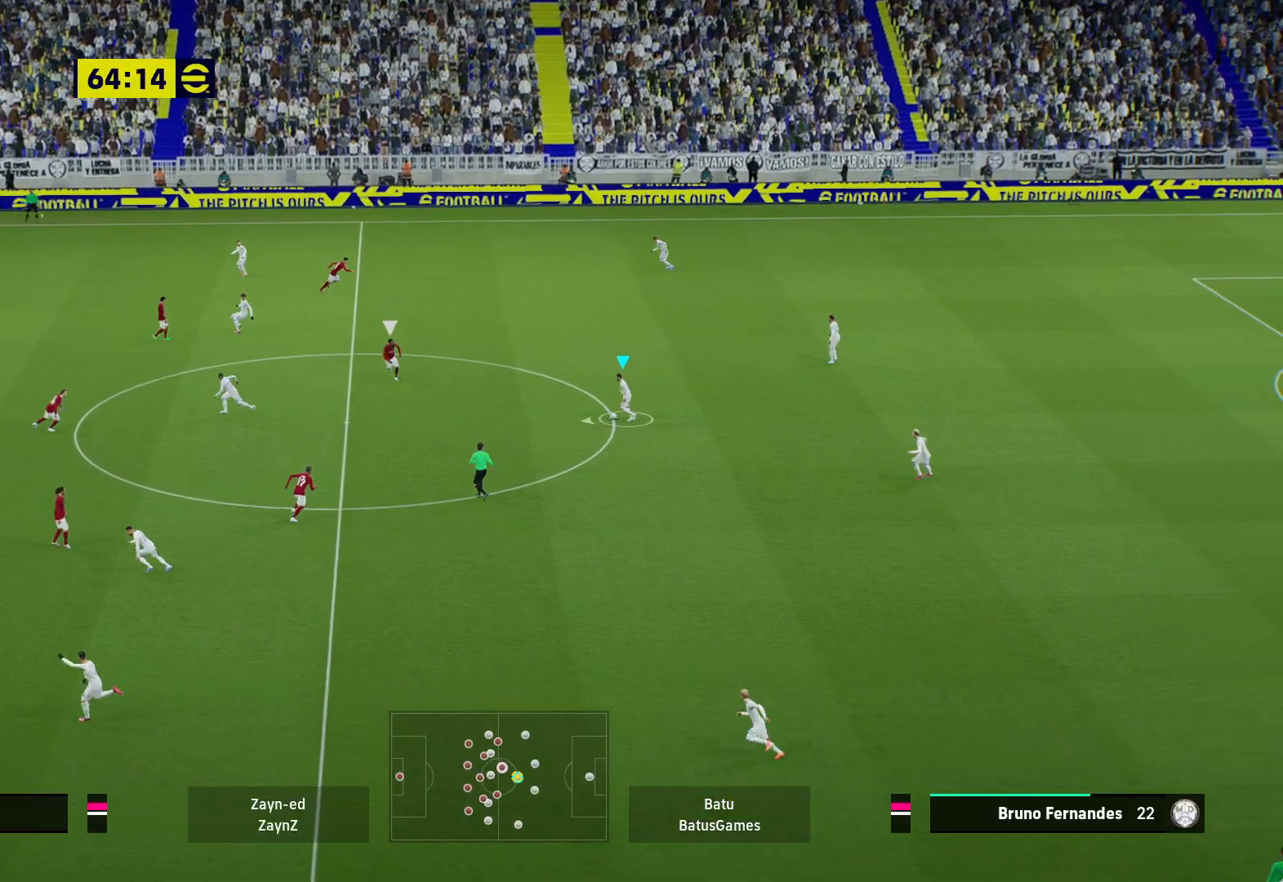
{"buttons": ["Y", "L1"], "left_stick": "left", "right_stick": "center", "events": []}
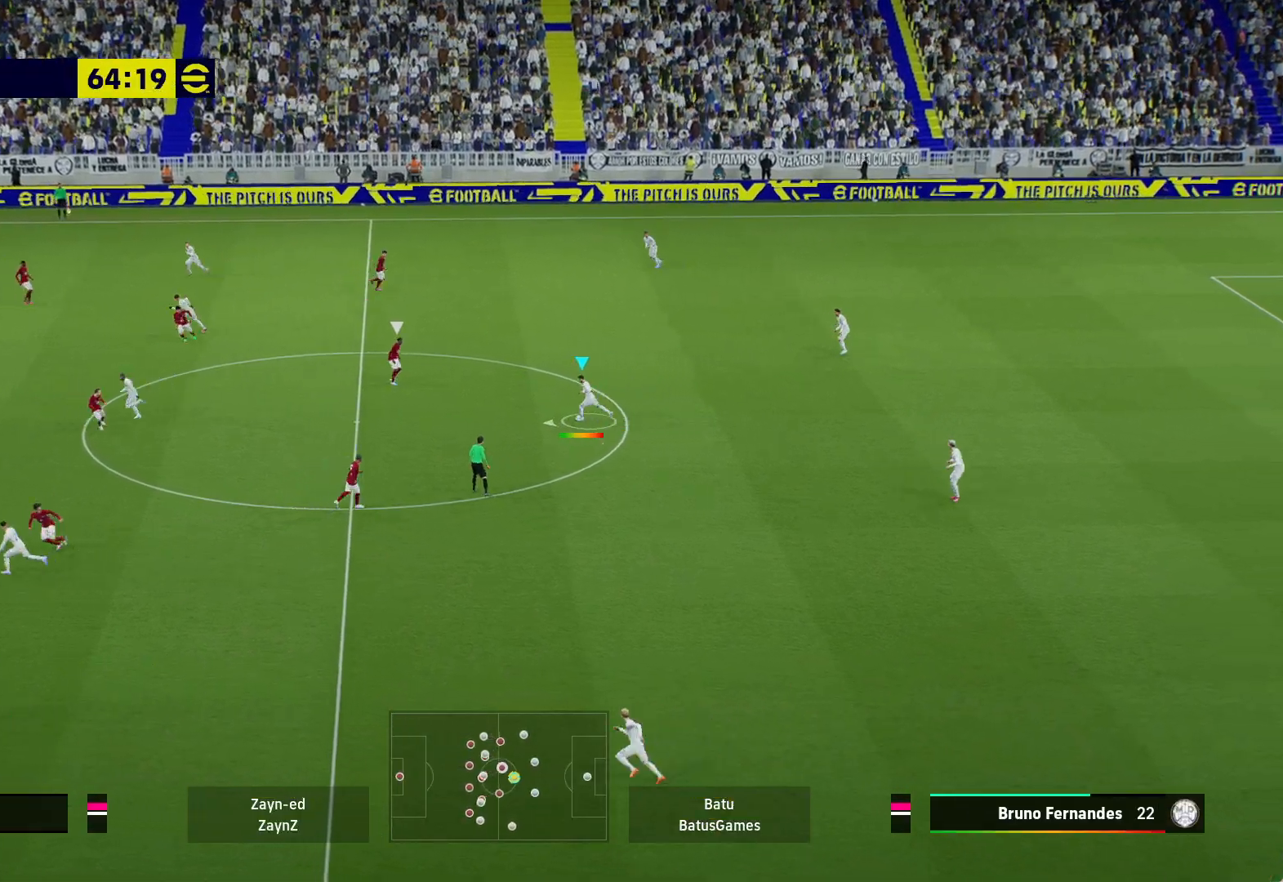
{"buttons": ["R1"], "left_stick": "left", "right_stick": "center", "events": [[17, "L1", "up"], [100, "Y", "up"], [150, "R1", "down"]]}
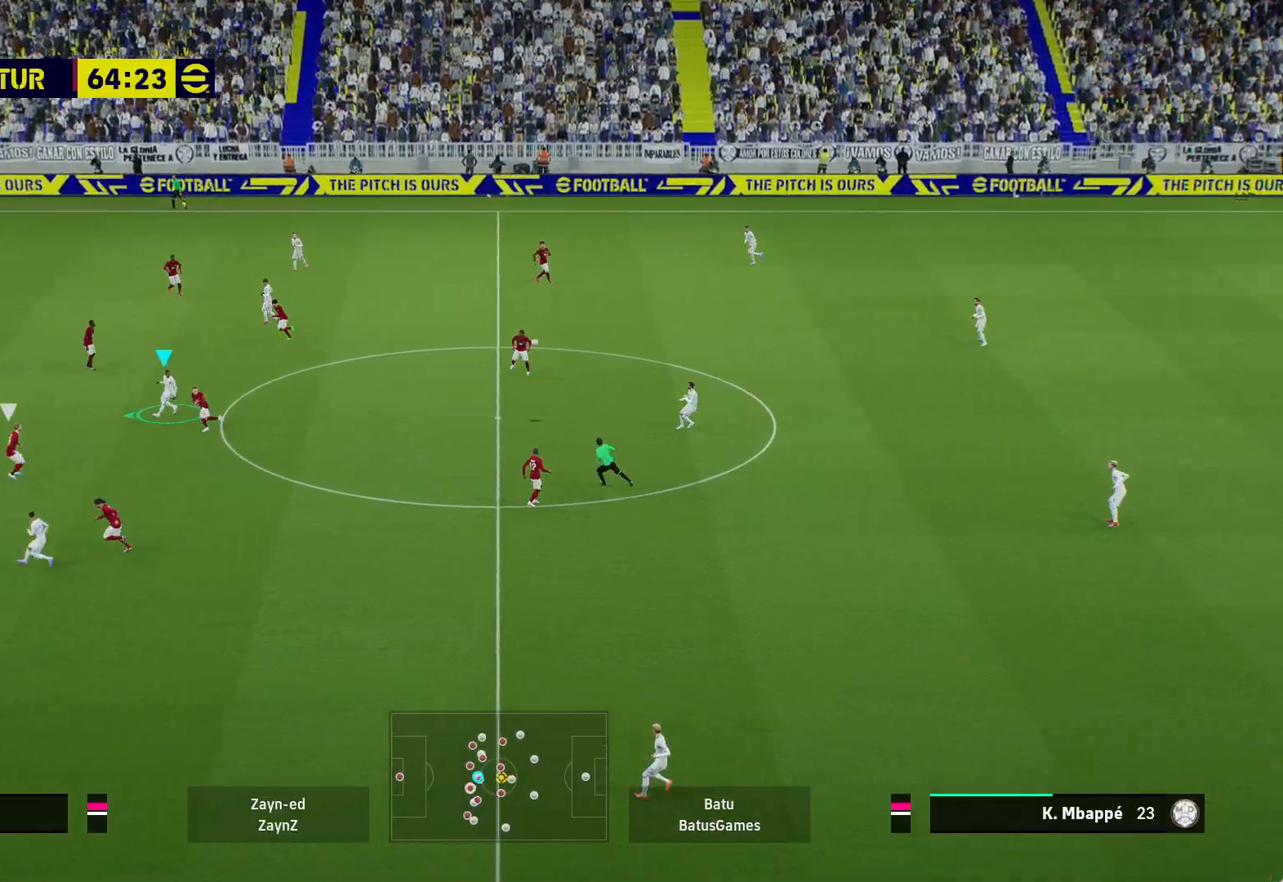
{"buttons": ["R1"], "left_stick": "left", "right_stick": "center", "events": []}
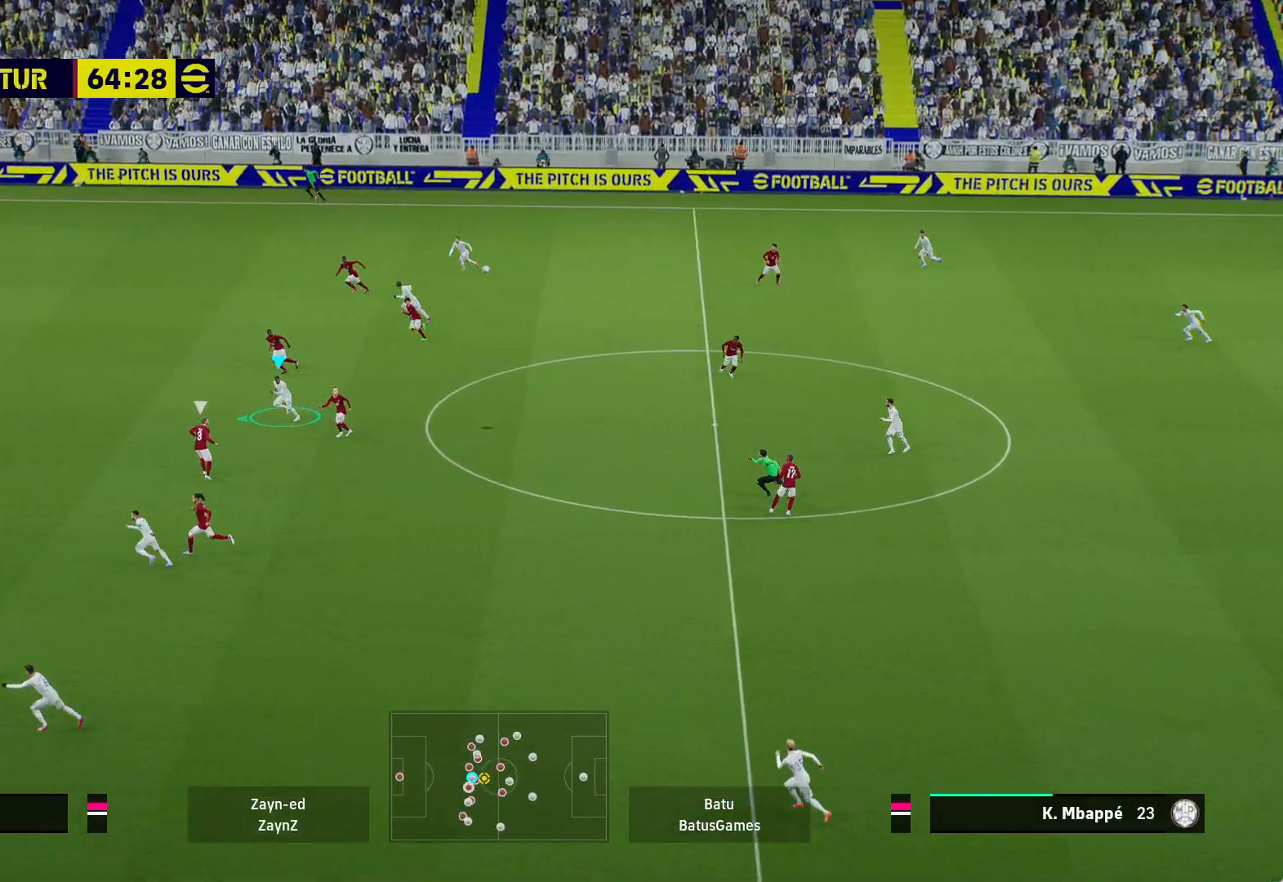
{"buttons": ["R1"], "left_stick": "left", "right_stick": "center", "events": []}